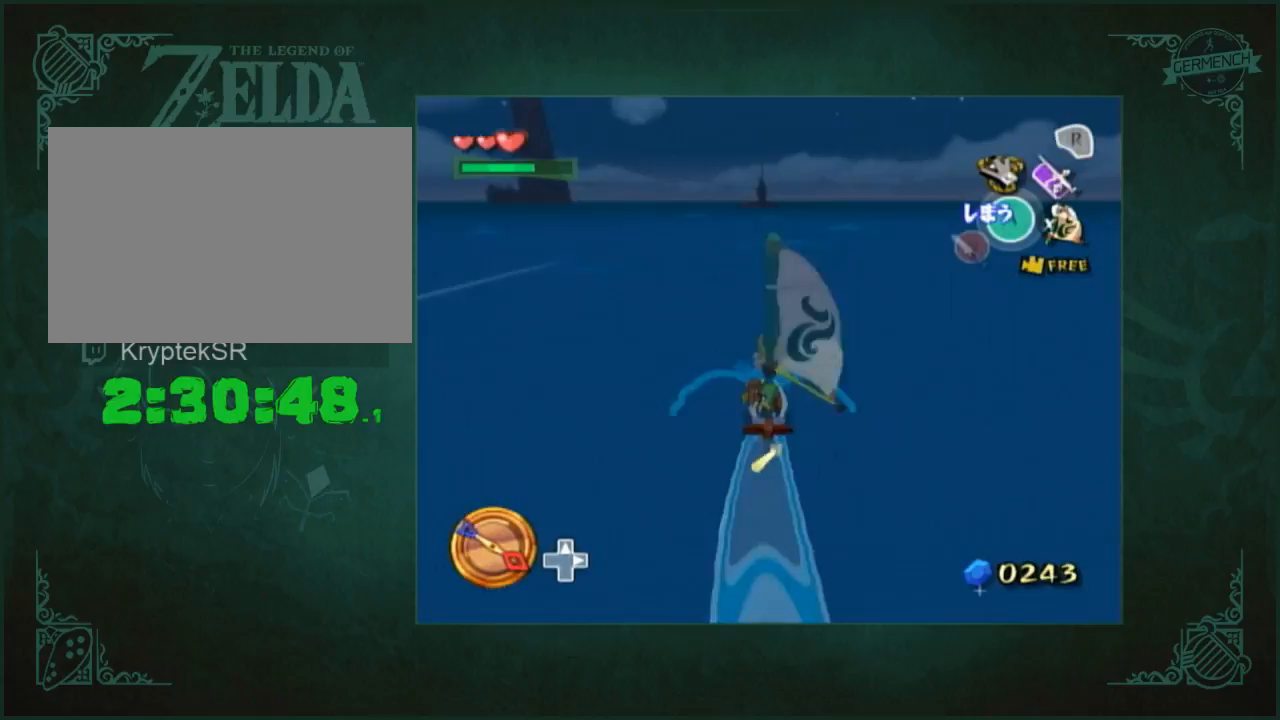
Gameplay with a controller (Nintendo layout); each line is a JSON object with the inputs held at the frame after it. "button_events" lists button changes between this image and that frame as [ms after this image, input, new state], when the widget could be followed in between (sticks are given only as held states). Not read: L1 L3 R3.
{"buttons": ["A"], "left_stick": "center", "right_stick": "center"}
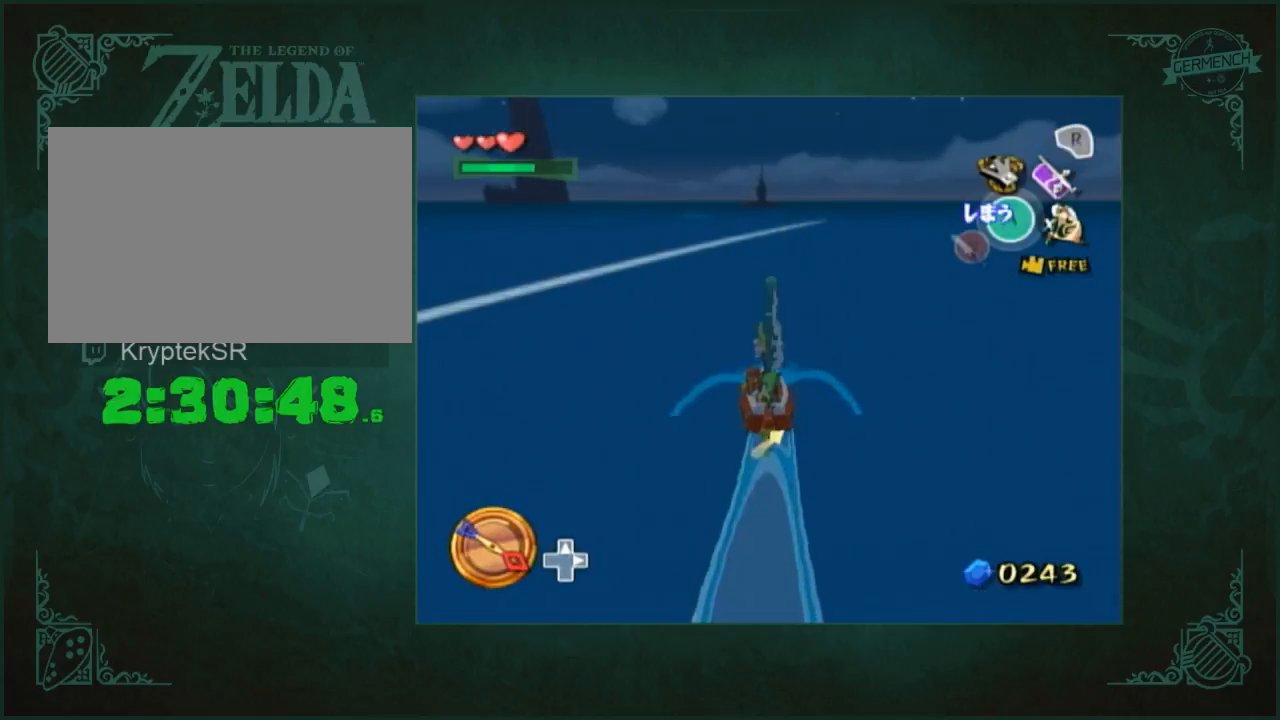
{"buttons": [], "left_stick": "center", "right_stick": "center", "button_events": [[50, "A", "up"], [183, "X", "down"], [250, "X", "up"], [317, "A", "down"], [383, "A", "up"]]}
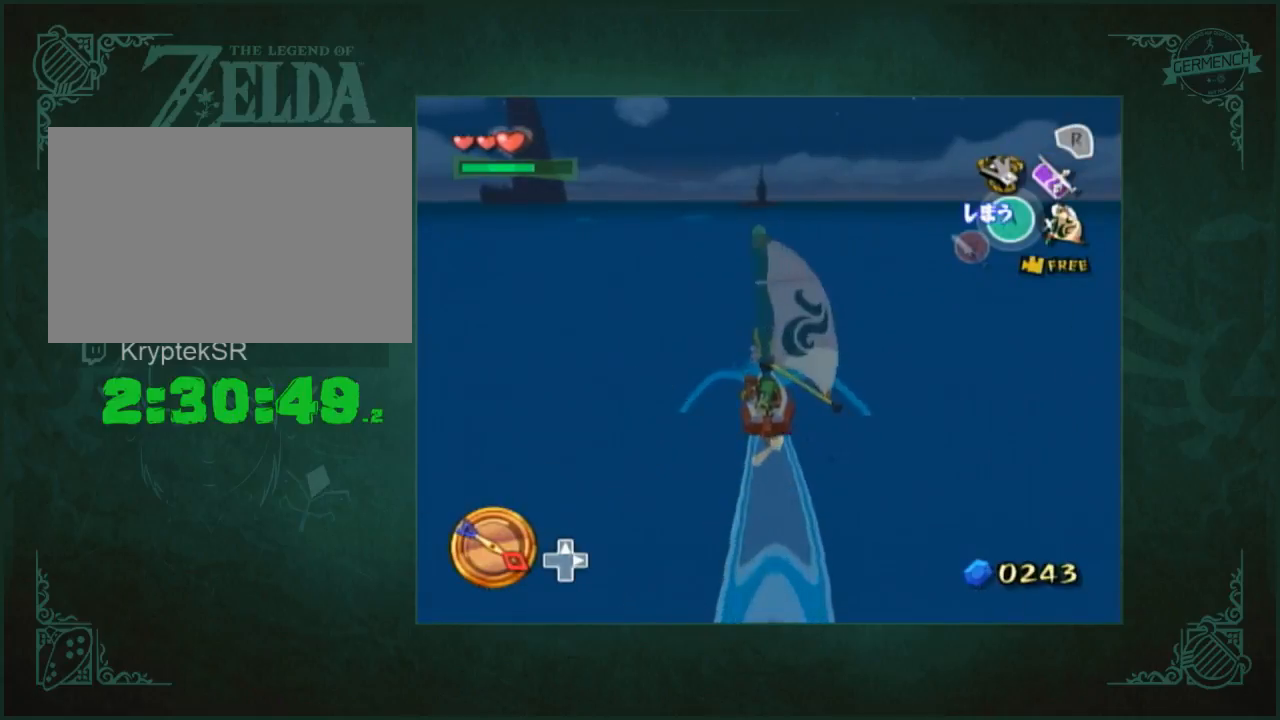
{"buttons": [], "left_stick": "center", "right_stick": "center", "button_events": [[17, "X", "down"], [83, "X", "up"], [183, "A", "down"], [250, "A", "up"], [350, "X", "down"], [417, "X", "up"]]}
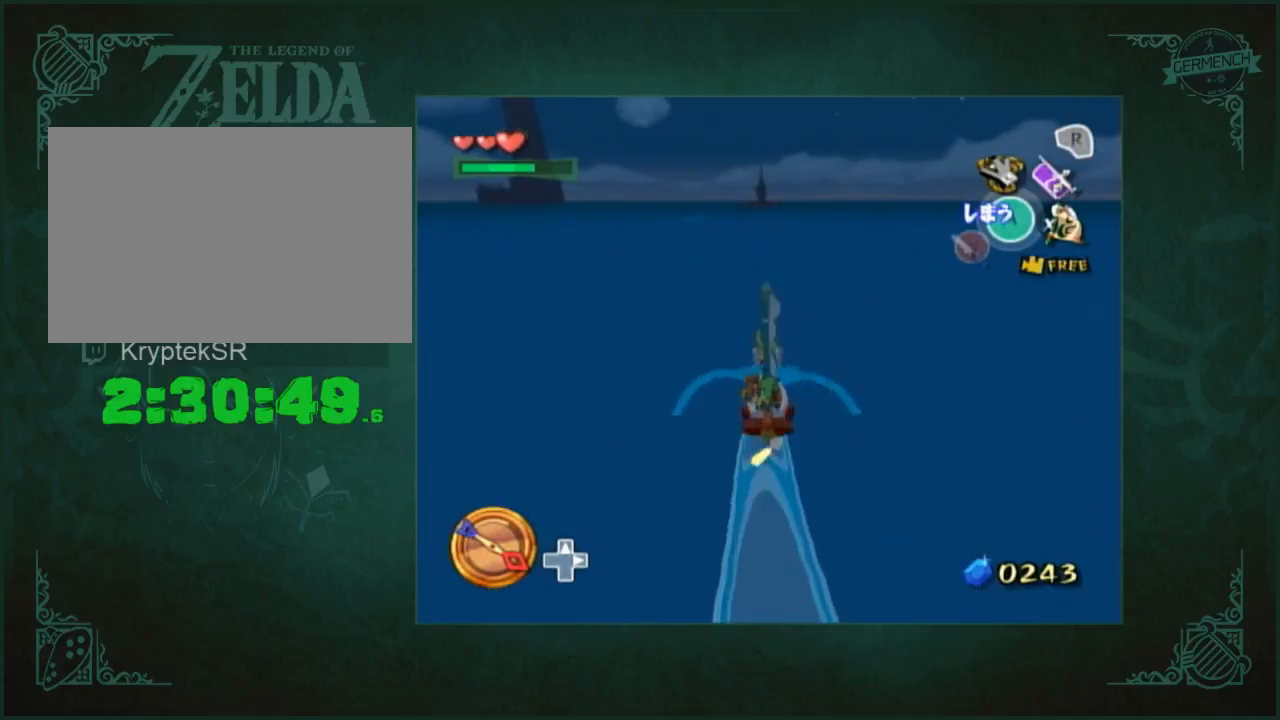
{"buttons": [], "left_stick": "center", "right_stick": "center", "button_events": [[17, "A", "down"], [117, "A", "up"], [217, "X", "down"], [283, "X", "up"], [350, "A", "down"], [450, "A", "up"]]}
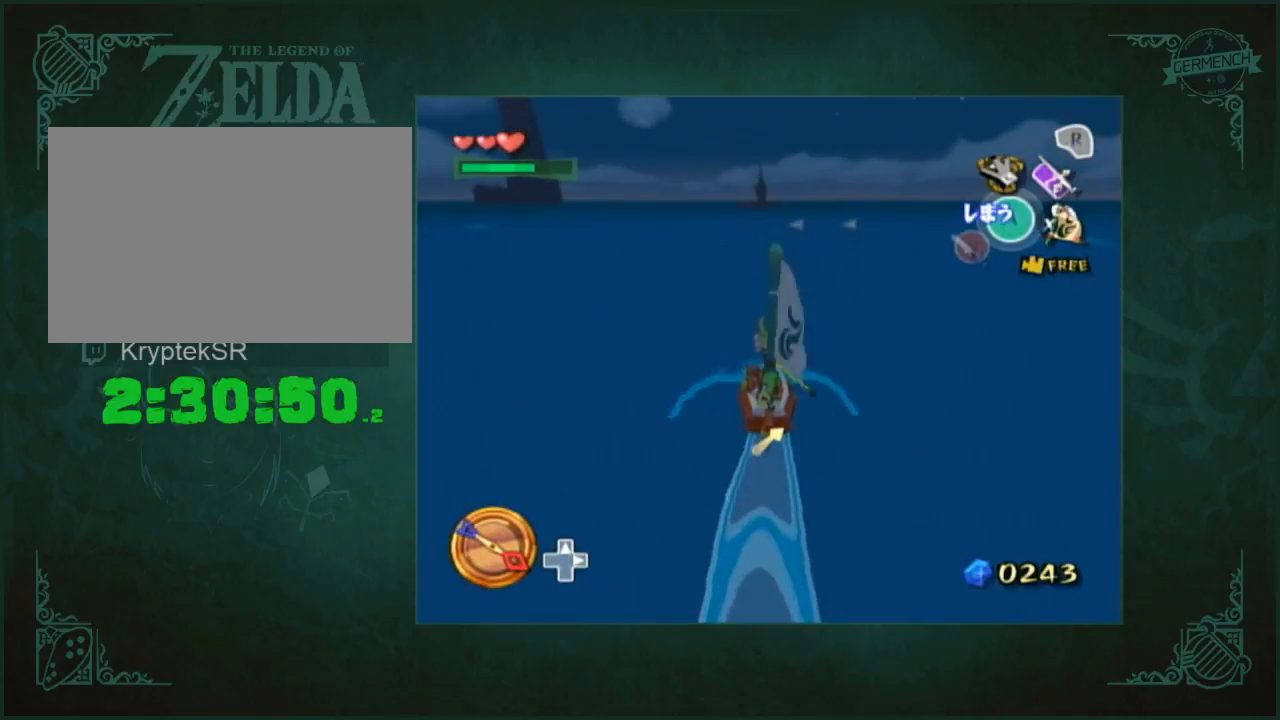
{"buttons": [], "left_stick": "center", "right_stick": "center", "button_events": [[50, "X", "down"], [117, "X", "up"], [217, "A", "down"], [283, "A", "up"], [383, "X", "down"], [483, "X", "up"]]}
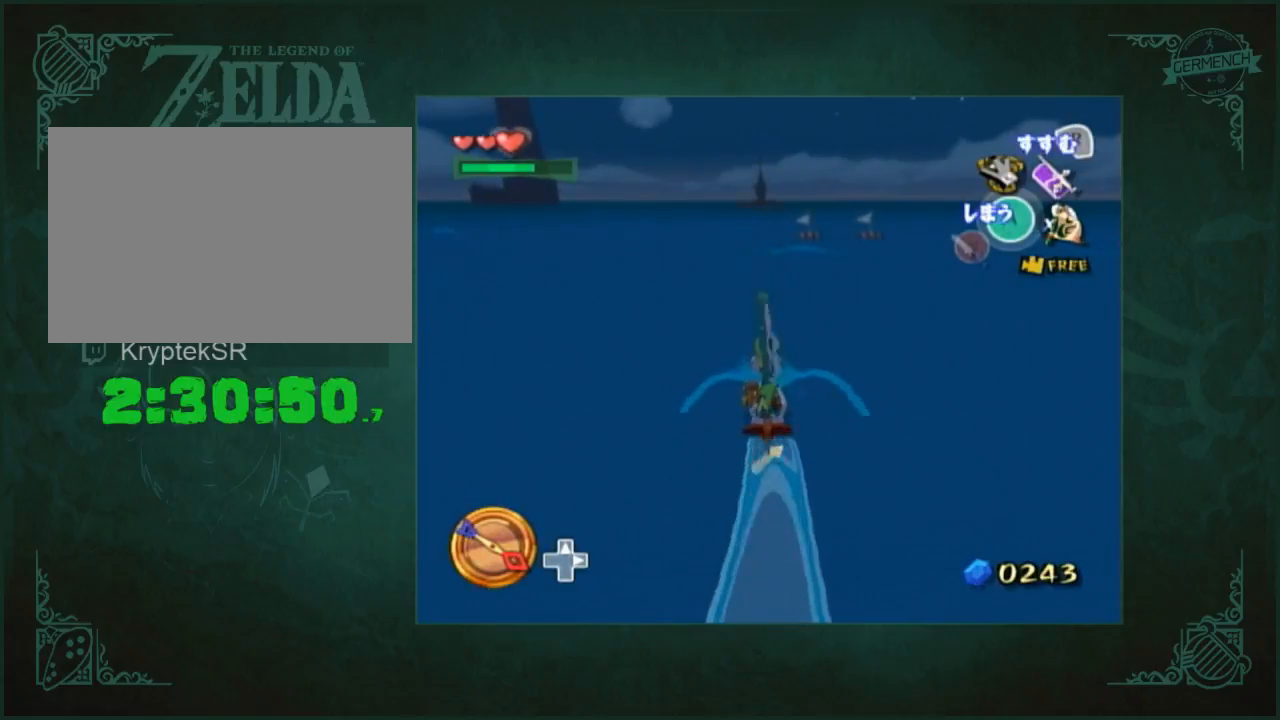
{"buttons": [], "left_stick": "left", "right_stick": "center", "button_events": [[217, "X", "down"], [317, "X", "up"], [417, "A", "down"], [483, "A", "up"]]}
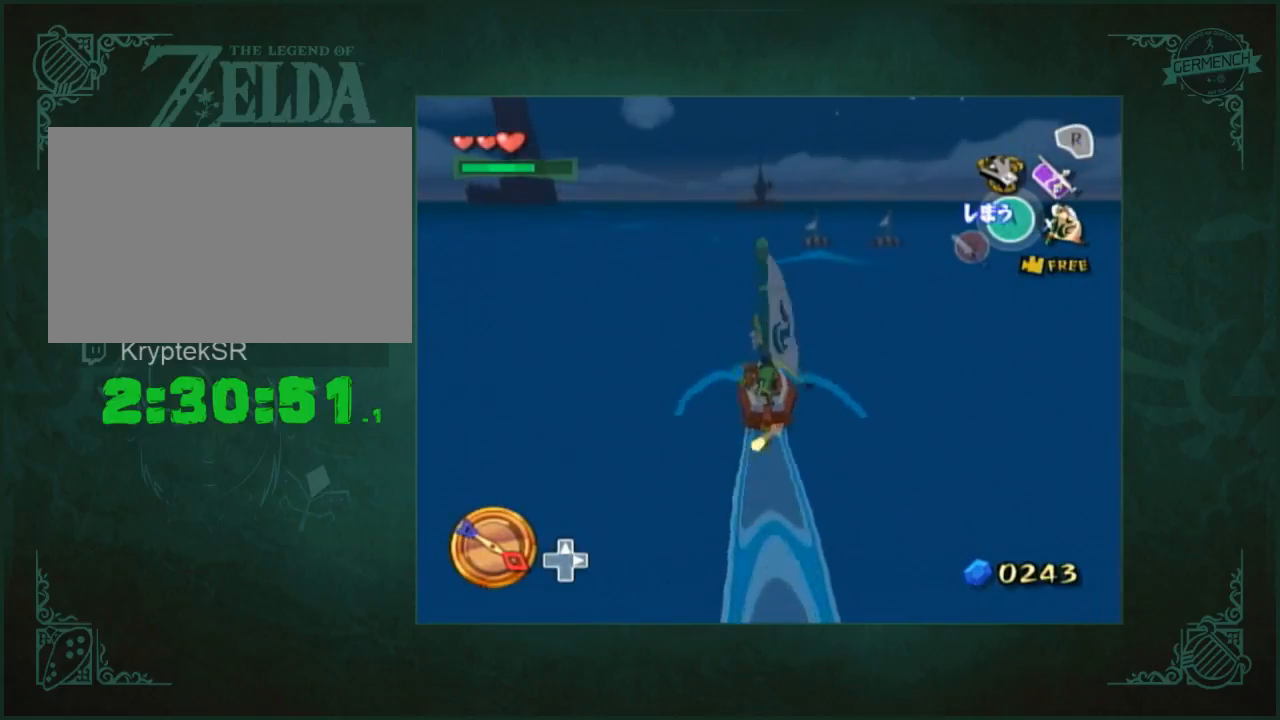
{"buttons": ["X"], "left_stick": "center", "right_stick": "center", "button_events": [[83, "X", "down"], [150, "X", "up"], [217, "A", "down"], [317, "A", "up"], [450, "X", "down"]]}
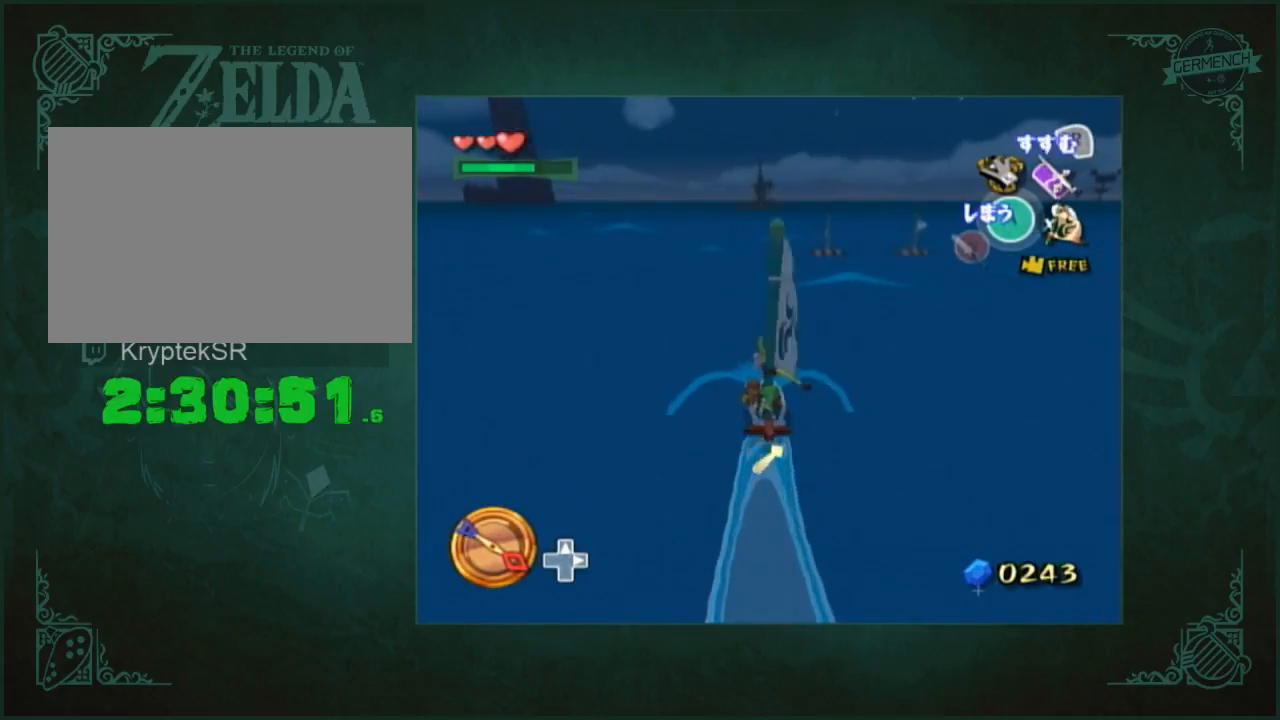
{"buttons": ["A"], "left_stick": "center", "right_stick": "center", "button_events": [[17, "X", "up"], [83, "A", "down"], [183, "A", "up"], [283, "X", "down"], [350, "X", "up"], [450, "A", "down"]]}
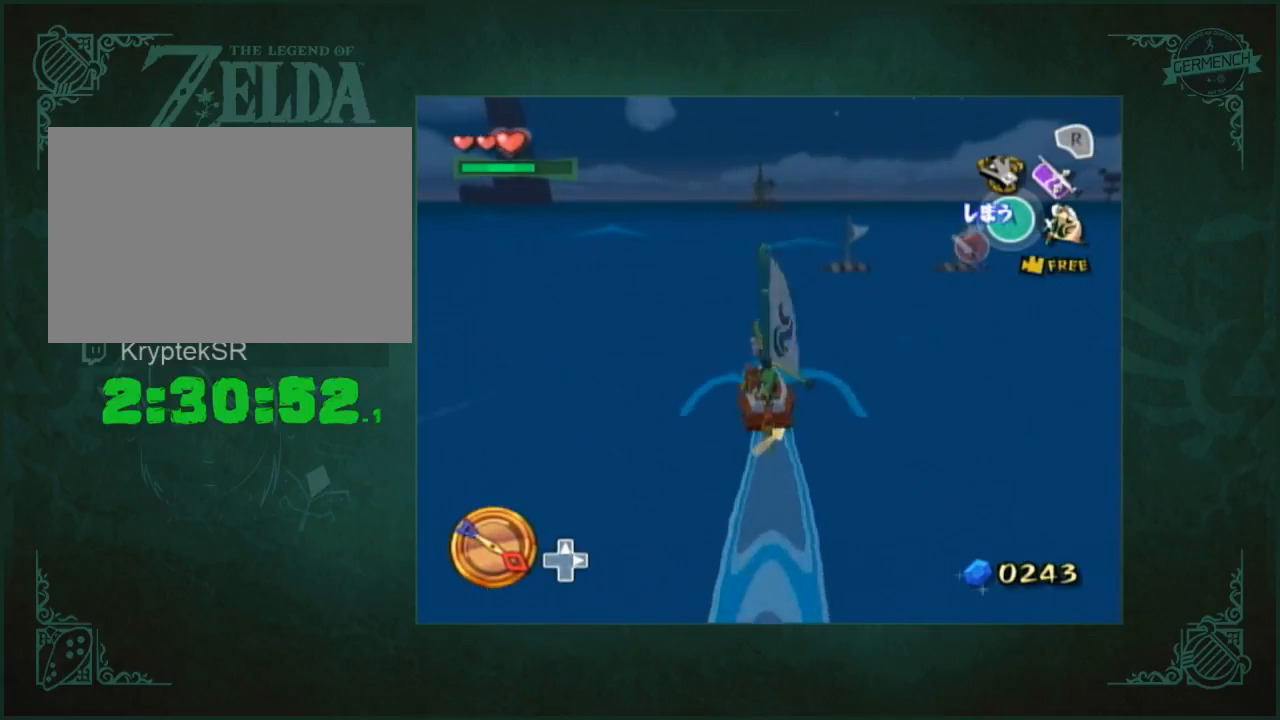
{"buttons": ["X"], "left_stick": "center", "right_stick": "center", "button_events": [[17, "A", "up"], [117, "X", "down"], [183, "X", "up"], [283, "A", "down"], [383, "A", "up"], [450, "X", "down"]]}
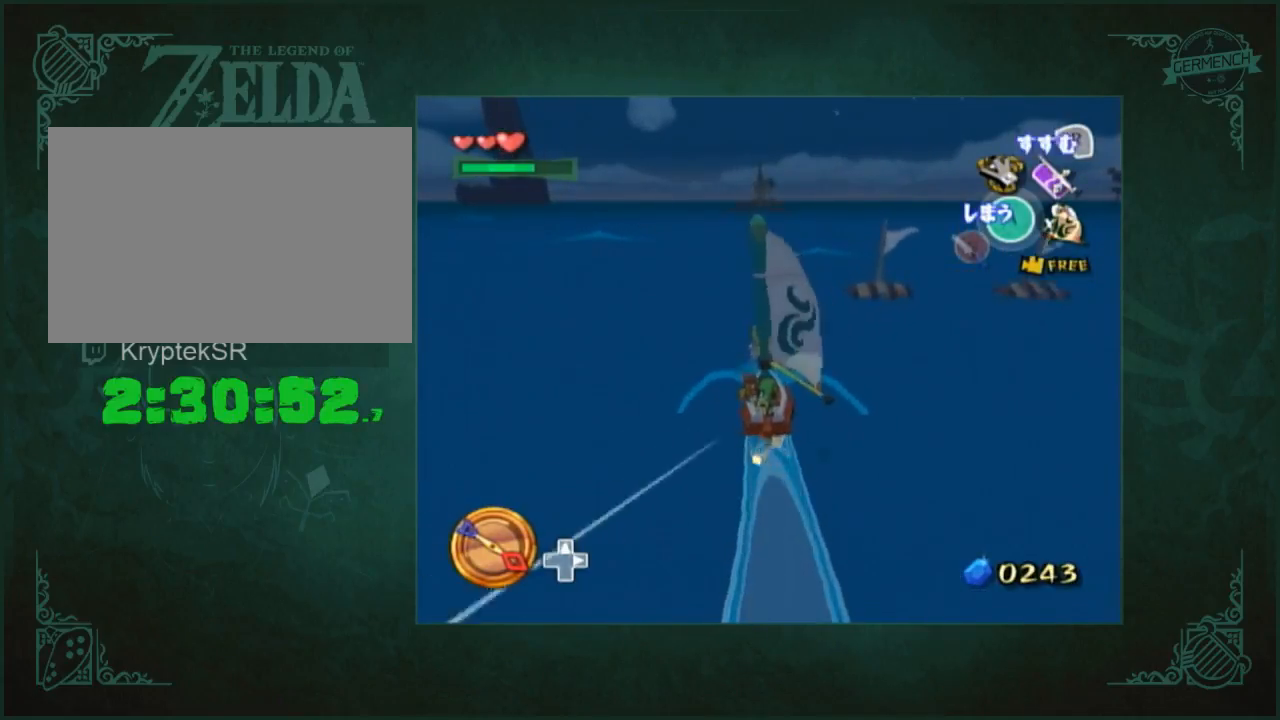
{"buttons": ["A"], "left_stick": "center", "right_stick": "center", "button_events": [[17, "X", "up"], [150, "A", "down"], [217, "A", "up"], [317, "X", "down"], [383, "X", "up"], [483, "A", "down"]]}
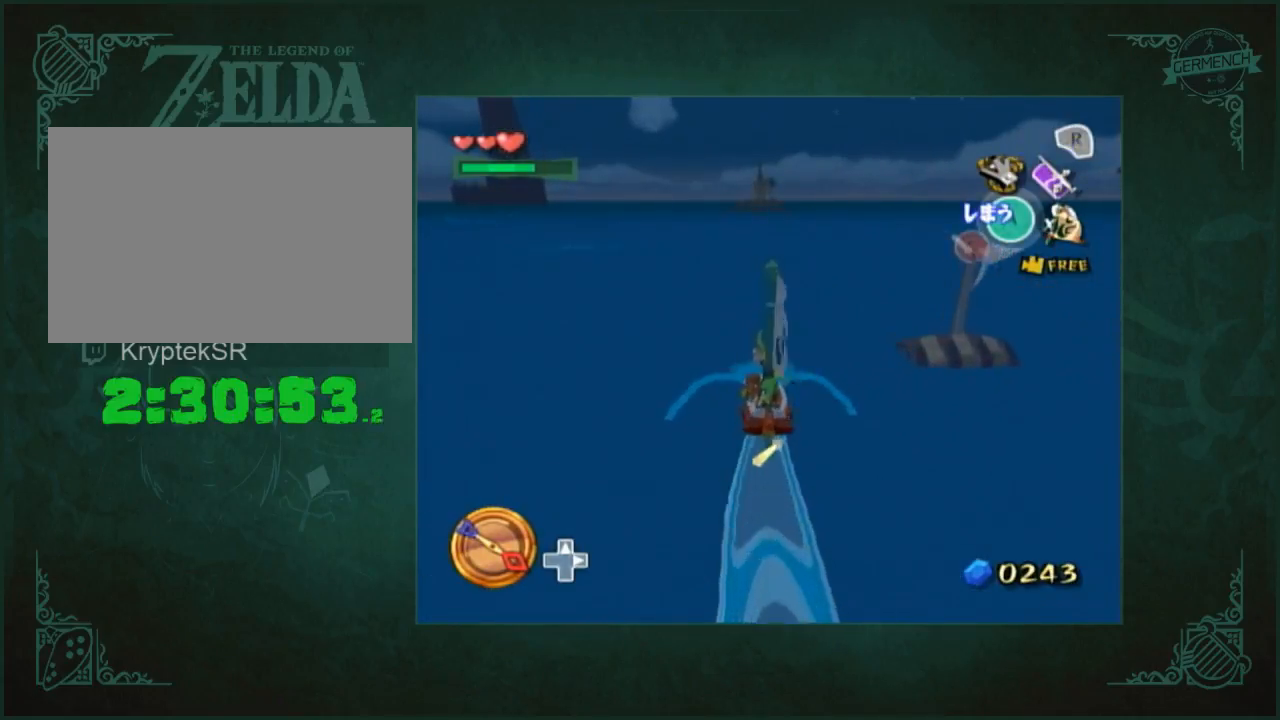
{"buttons": ["X"], "left_stick": "center", "right_stick": "center", "button_events": [[50, "A", "up"], [150, "X", "down"], [217, "X", "up"], [317, "A", "down"], [417, "A", "up"], [483, "X", "down"]]}
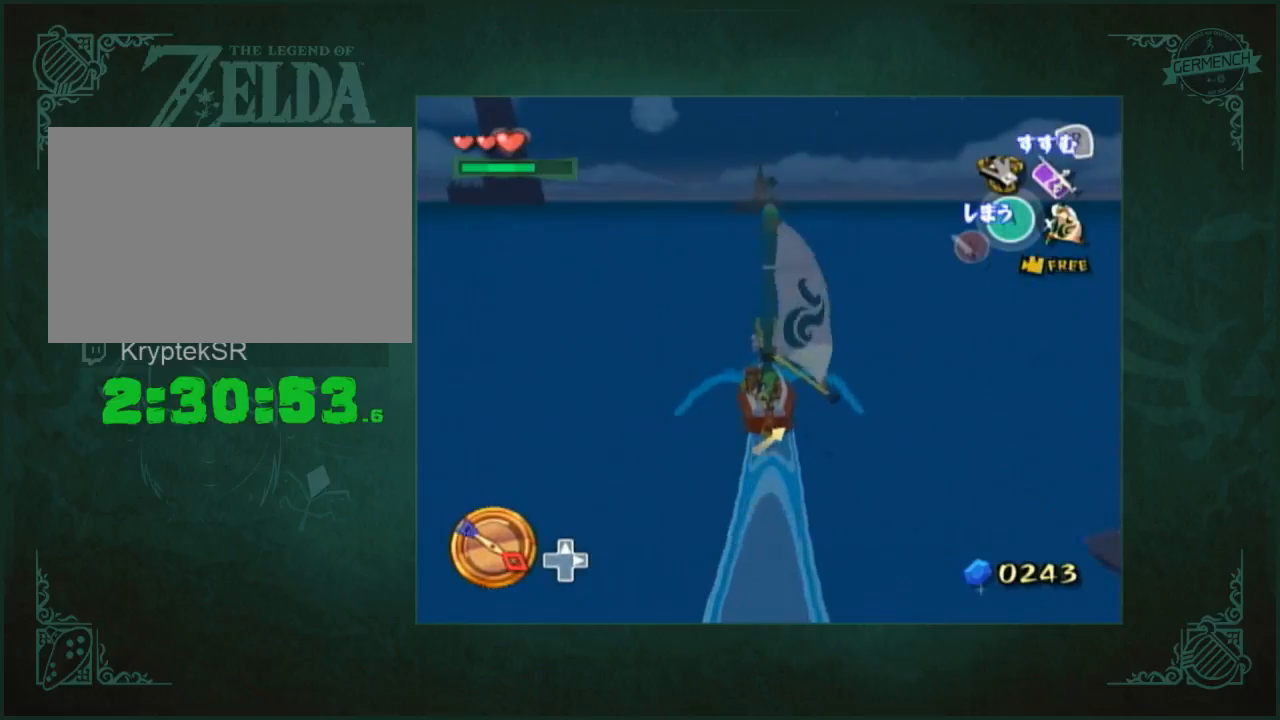
{"buttons": [], "left_stick": "center", "right_stick": "center", "button_events": [[83, "X", "up"], [150, "A", "down"], [250, "A", "up"], [317, "X", "down"], [417, "X", "up"]]}
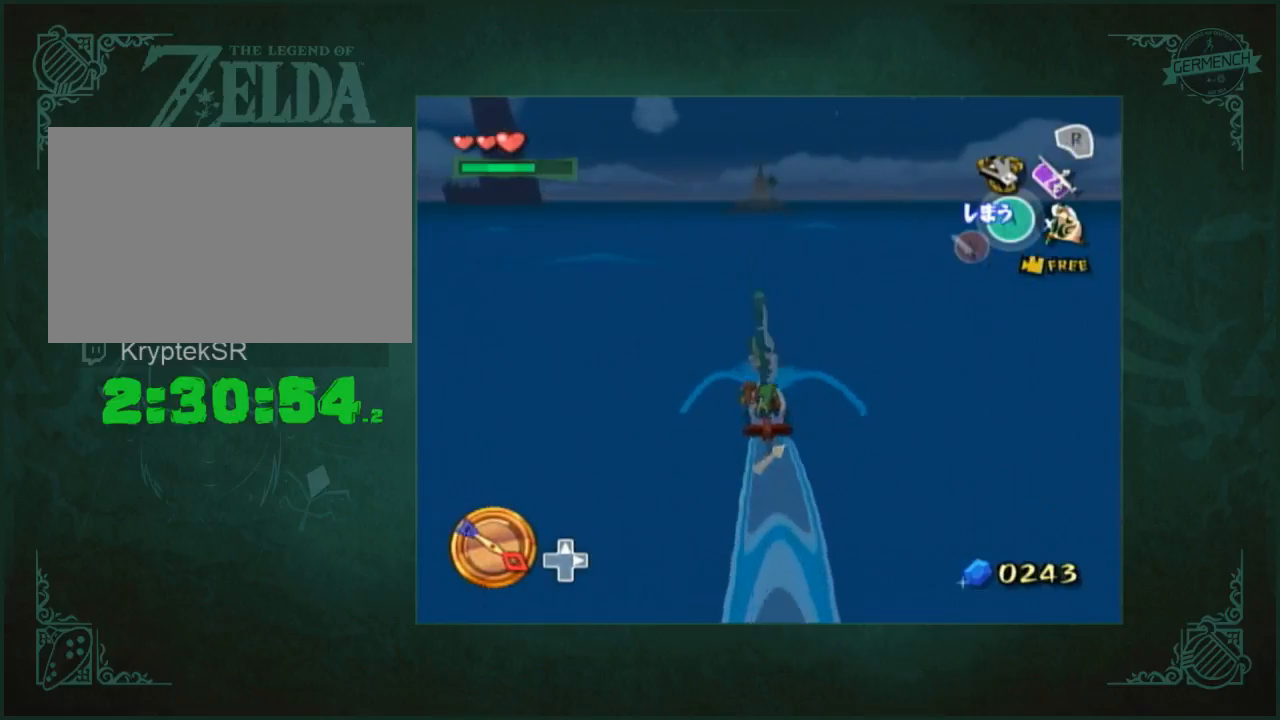
{"buttons": [], "left_stick": "center", "right_stick": "center", "button_events": [[17, "A", "down"], [83, "A", "up"], [183, "X", "down"], [250, "X", "up"], [350, "A", "down"], [417, "A", "up"]]}
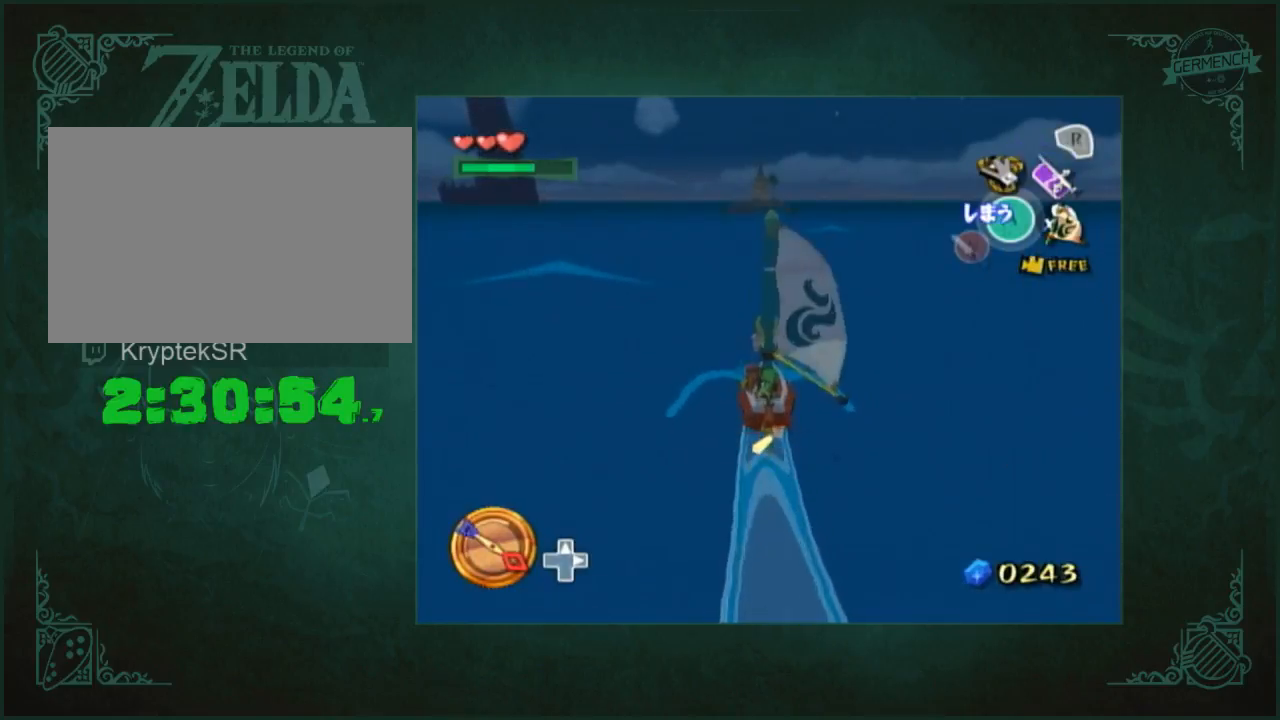
{"buttons": [], "left_stick": "center", "right_stick": "center", "button_events": [[17, "X", "down"], [117, "X", "up"], [183, "A", "down"], [283, "A", "up"], [383, "X", "down"], [483, "X", "up"]]}
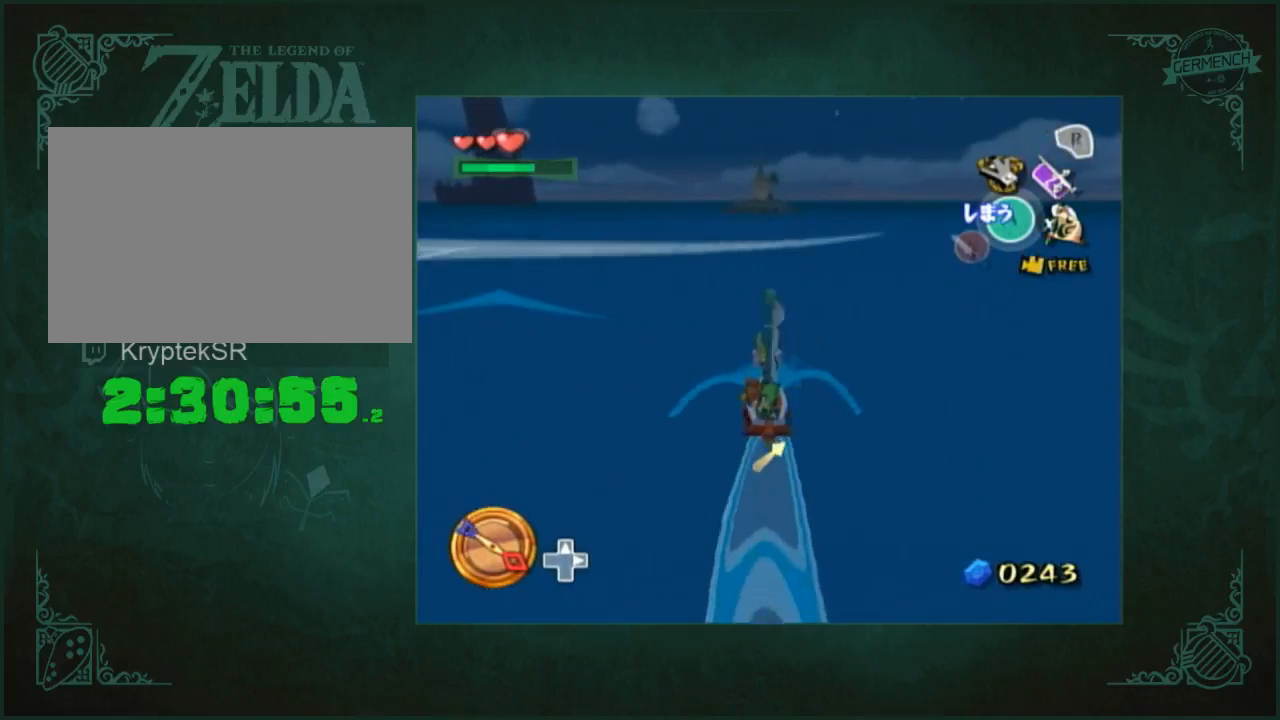
{"buttons": [], "left_stick": "center", "right_stick": "center", "button_events": [[50, "A", "down"], [117, "A", "up"], [217, "X", "down"], [317, "X", "up"], [383, "A", "down"], [483, "A", "up"]]}
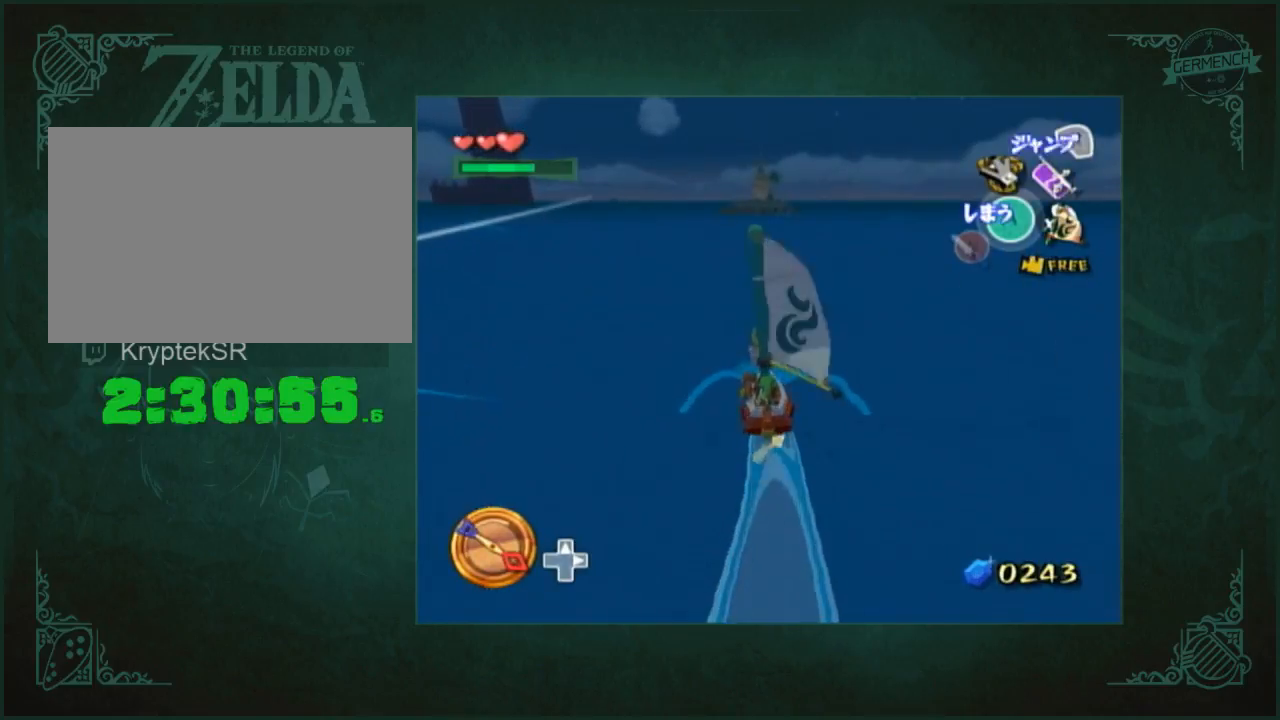
{"buttons": [], "left_stick": "right", "right_stick": "center", "button_events": [[50, "X", "down"], [117, "X", "up"], [217, "A", "down"], [317, "A", "up"], [417, "X", "down"], [483, "X", "up"]]}
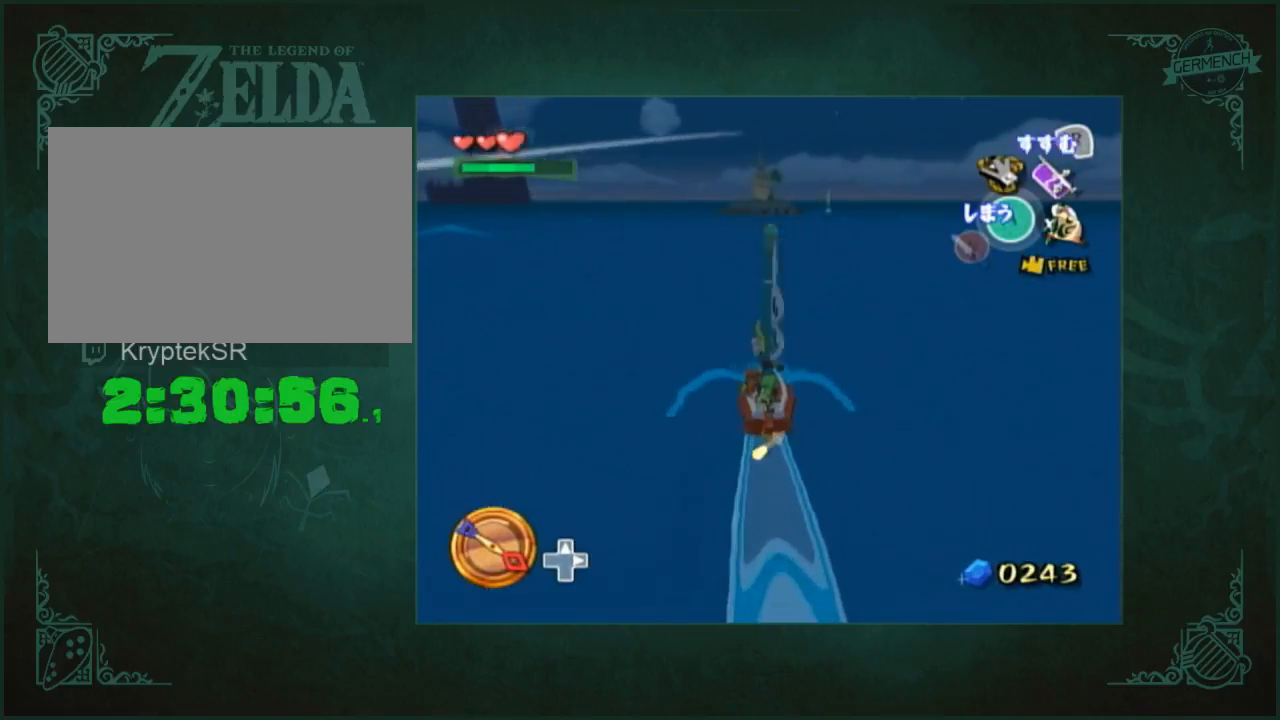
{"buttons": ["A"], "left_stick": "right", "right_stick": "center", "button_events": [[83, "A", "down"], [150, "A", "up"], [283, "X", "down"], [383, "X", "up"], [450, "A", "down"]]}
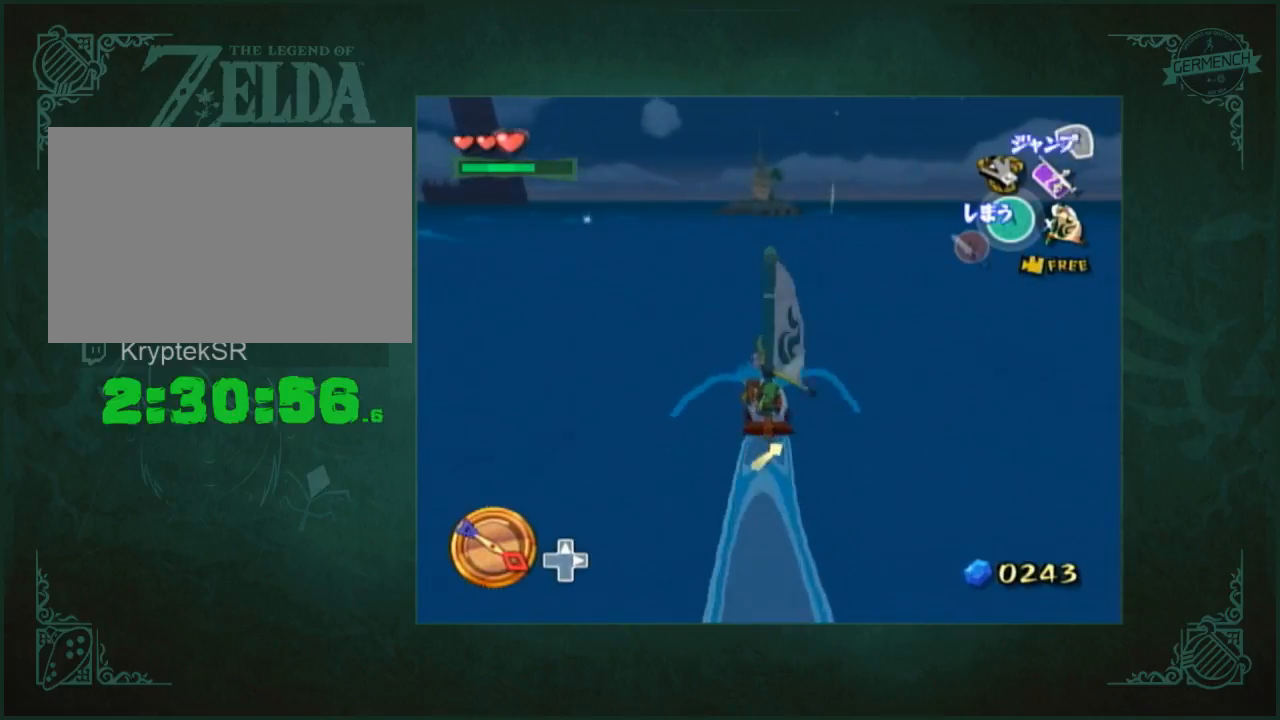
{"buttons": ["X"], "left_stick": "right", "right_stick": "center", "button_events": [[67, "A", "up"], [117, "X", "down"], [217, "X", "up"], [283, "A", "down"], [383, "A", "up"], [483, "X", "down"]]}
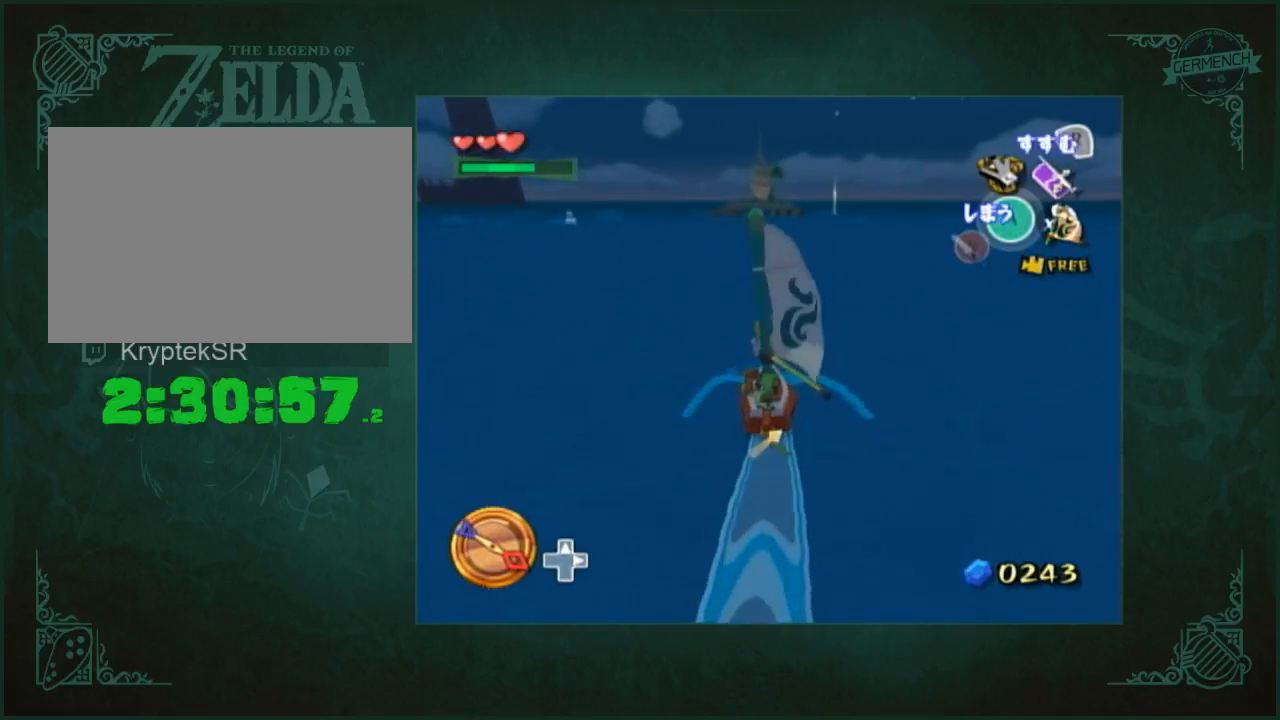
{"buttons": ["A"], "left_stick": "right", "right_stick": "center", "button_events": [[50, "X", "up"], [167, "A", "down"], [233, "A", "up"], [317, "X", "down"], [433, "X", "up"], [500, "A", "down"]]}
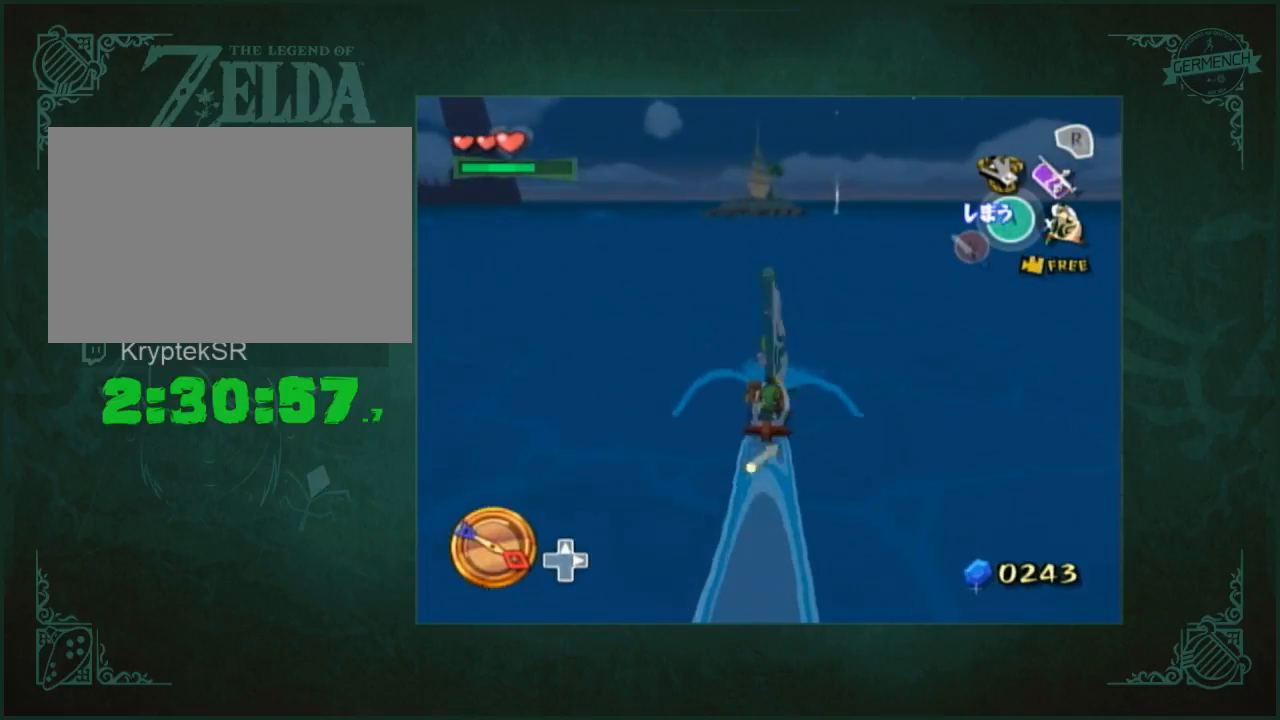
{"buttons": [], "left_stick": "right", "right_stick": "center", "button_events": [[17, "L2", "down"], [83, "A", "up"], [167, "L2", "up"], [200, "X", "down"], [267, "L2", "down"], [267, "X", "up"], [367, "A", "down"], [433, "A", "up"], [500, "L2", "up"]]}
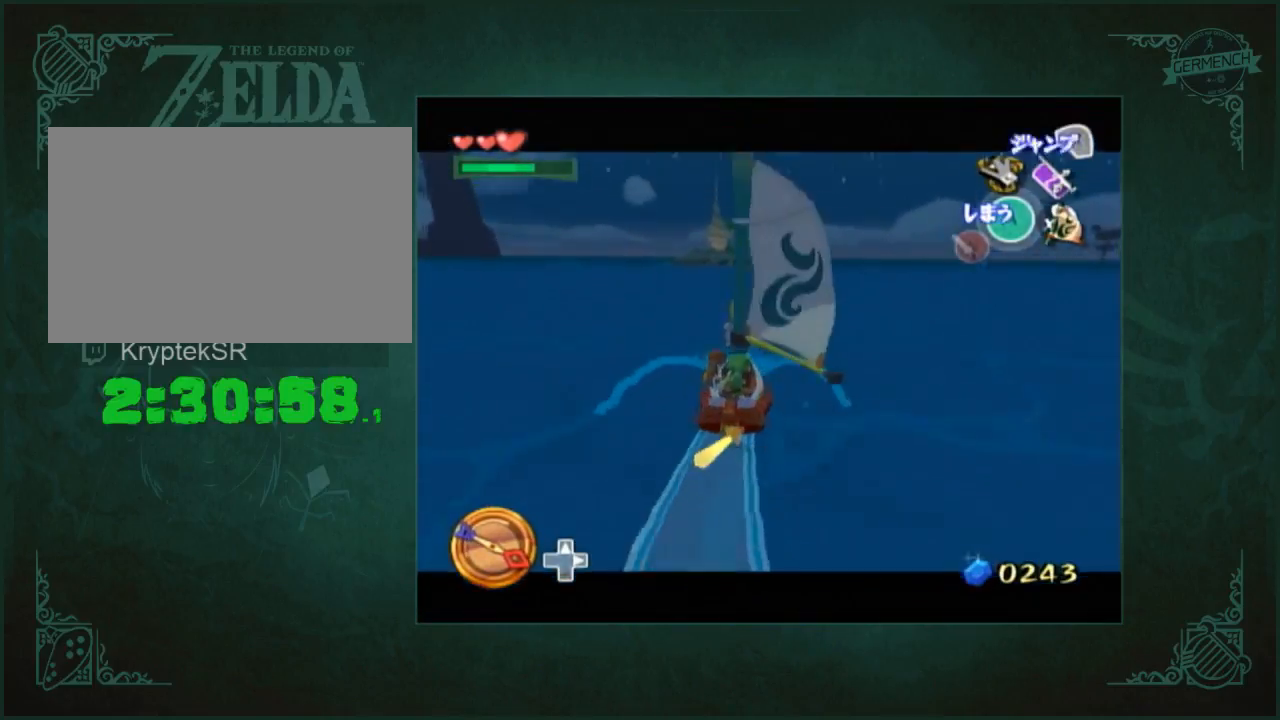
{"buttons": [], "left_stick": "right", "right_stick": "center", "button_events": [[33, "X", "down"], [100, "X", "up"], [200, "A", "down"], [300, "A", "up"], [400, "X", "down"], [467, "X", "up"]]}
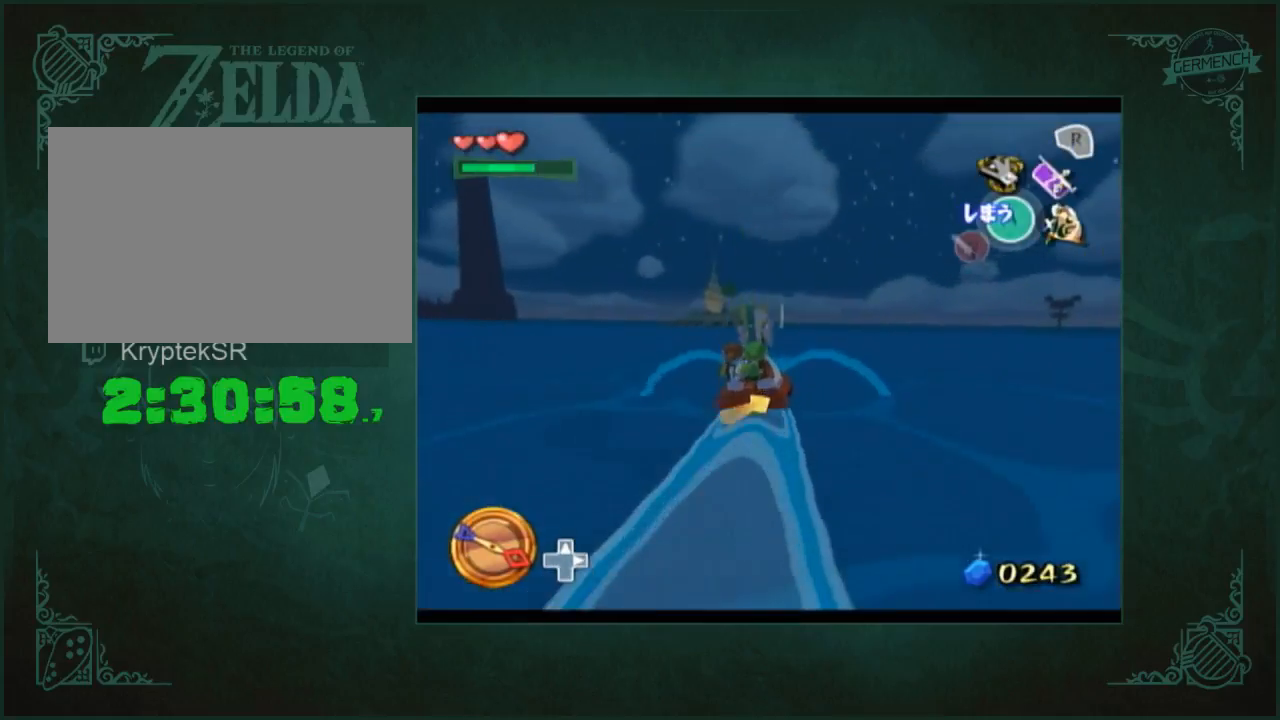
{"buttons": [], "left_stick": "right", "right_stick": "center", "button_events": [[233, "X", "down"], [300, "X", "up"], [400, "A", "down"], [467, "A", "up"]]}
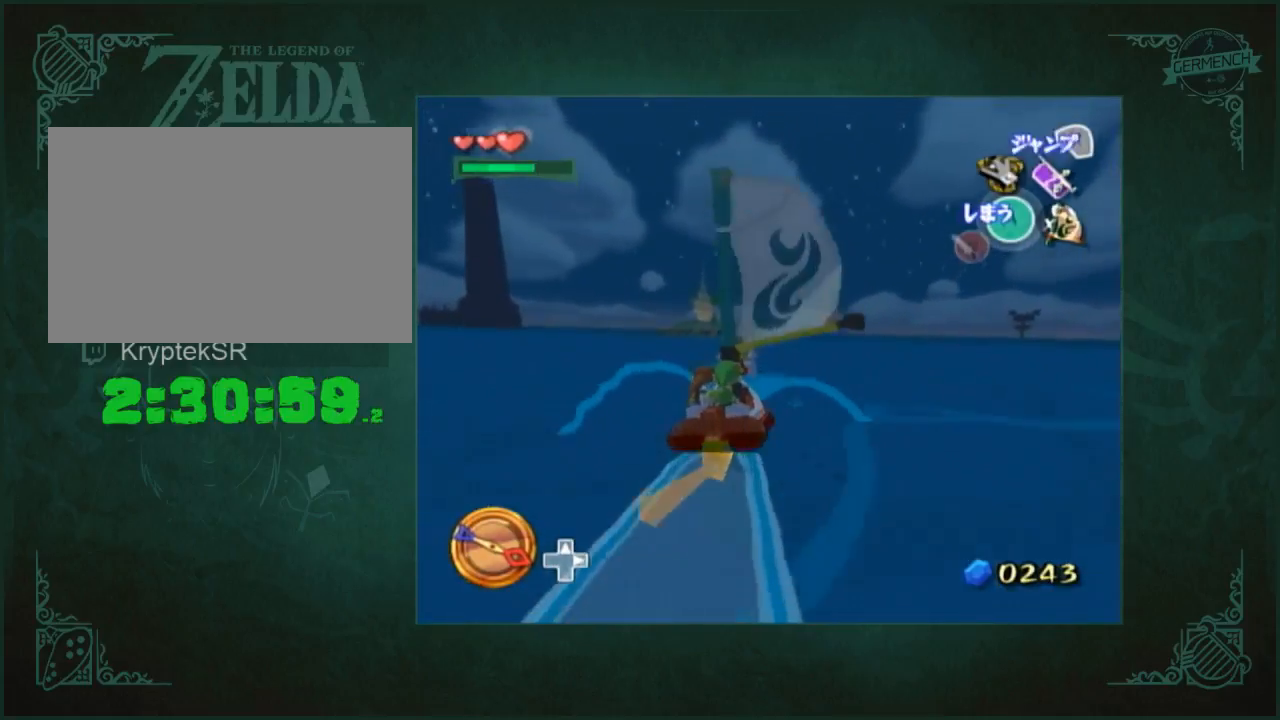
{"buttons": [], "left_stick": "center", "right_stick": "down", "button_events": [[233, "A", "down"], [300, "A", "up"], [400, "X", "down"], [467, "X", "up"]]}
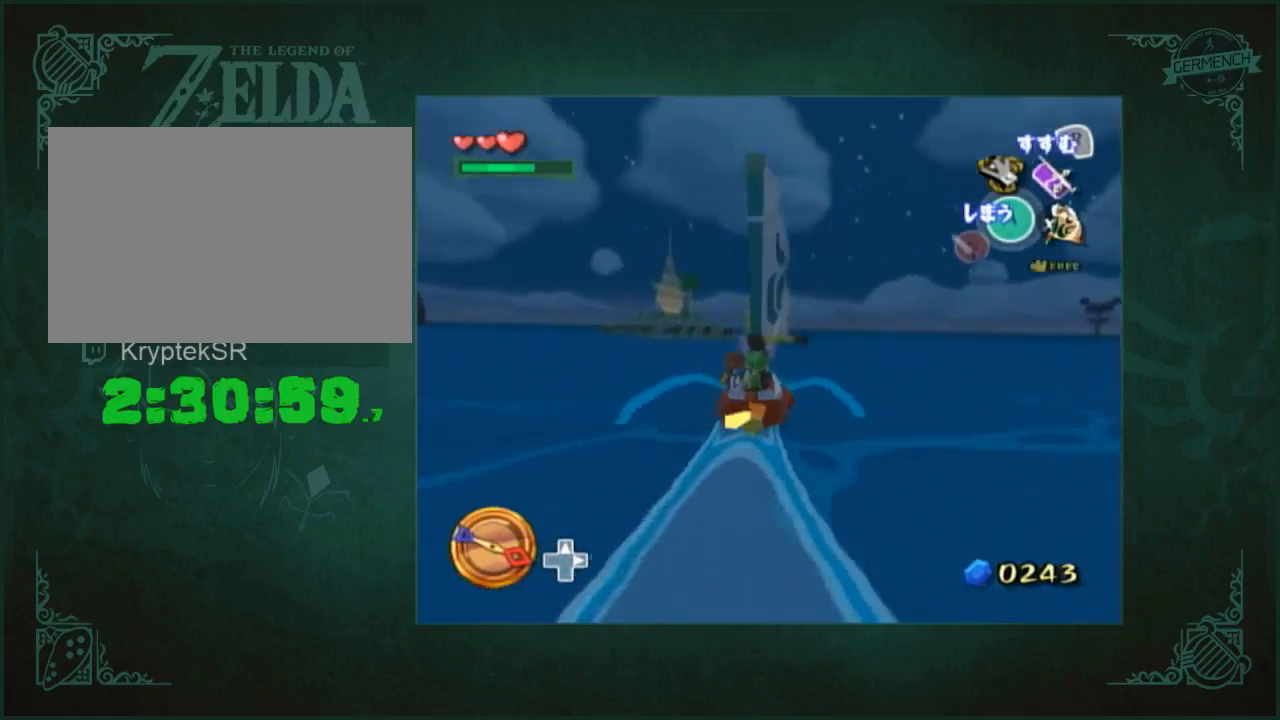
{"buttons": ["A"], "left_stick": "center", "right_stick": "left"}
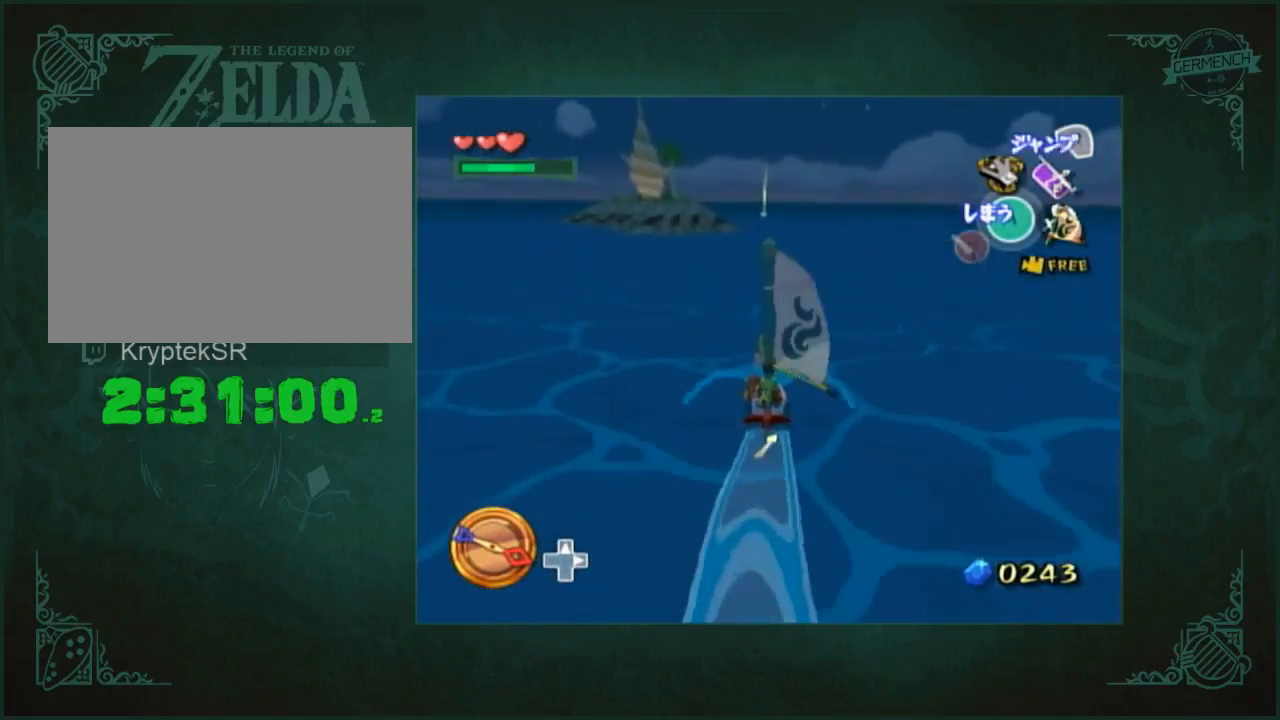
{"buttons": [], "left_stick": "center", "right_stick": "center"}